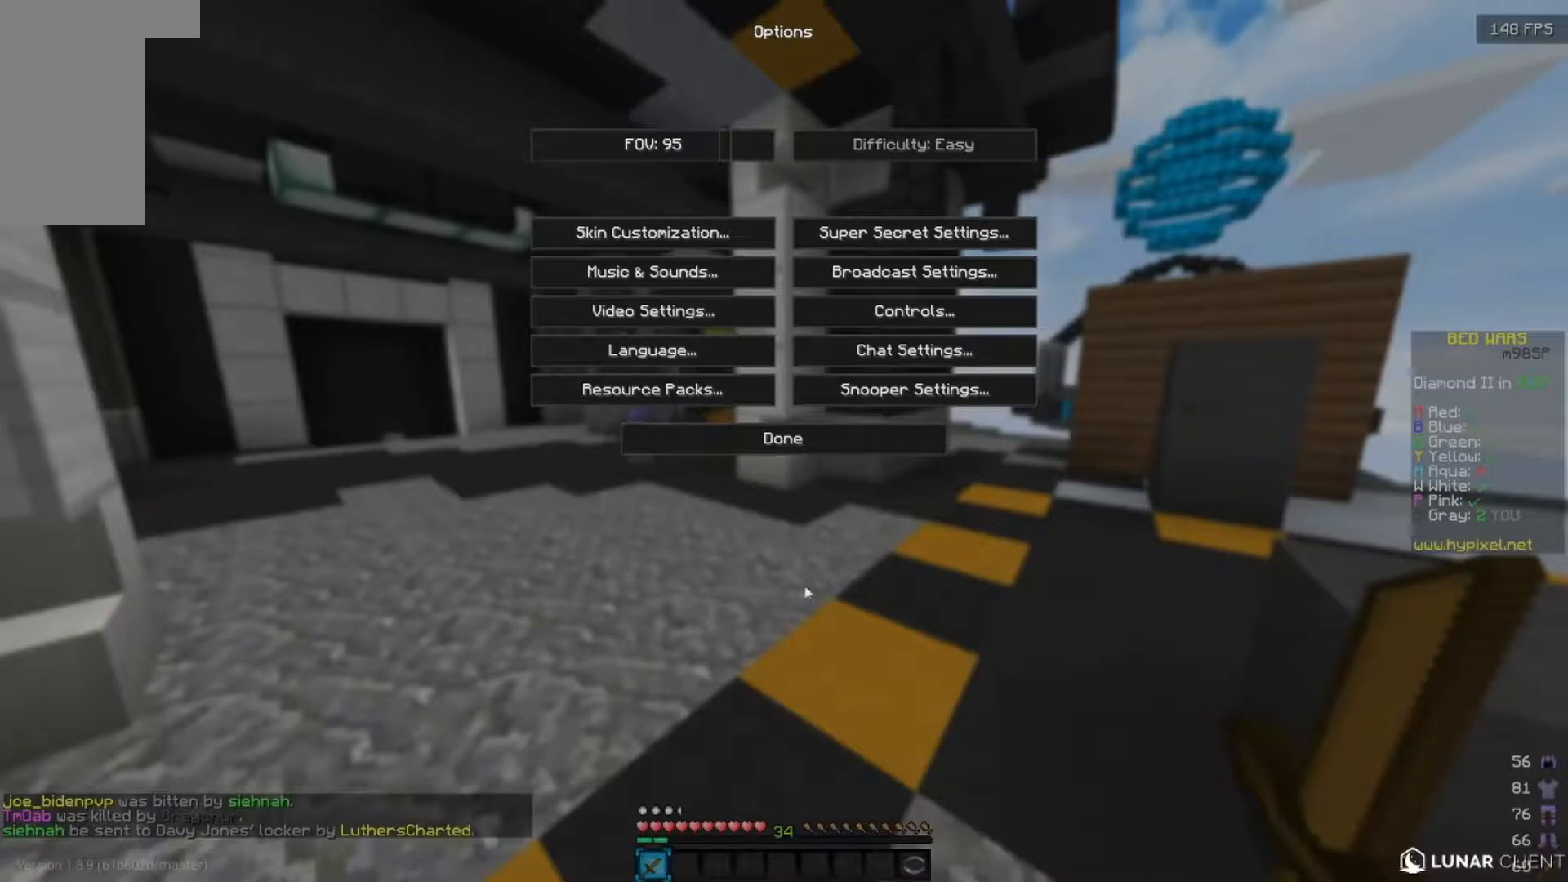
Gameplay with keyboard and mouse; each line is a JSON object with the keys and mouse buttons held at the frame after it. "events" lists presses ("down") and releases ("up") of "a", "d", "s", "w", "mouse_left" and "mouse_right" between this image and that frame as [ms after this image, input, new state], when the widget could be followed in between. "mouse_left", "mouse_right" = the "left", "right" buttons of the "mouse" list. No other keys are recorded. Fast repeated clicks can show as one long hold. Mouse movement is not recorded.
{"keys": [], "mouse": [], "events": []}
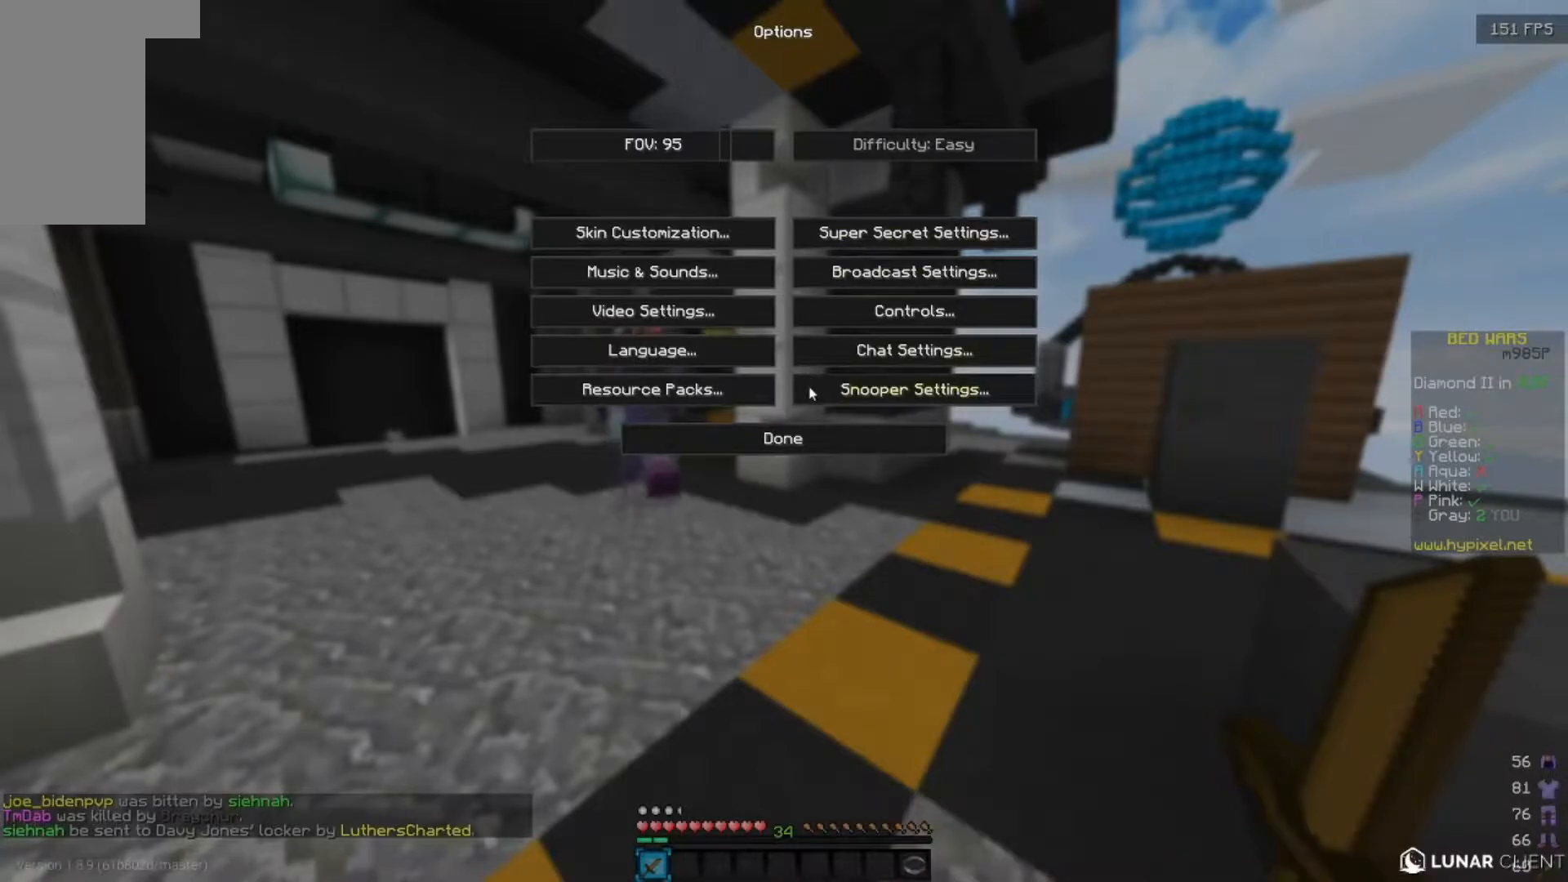
{"keys": [], "mouse": [], "events": []}
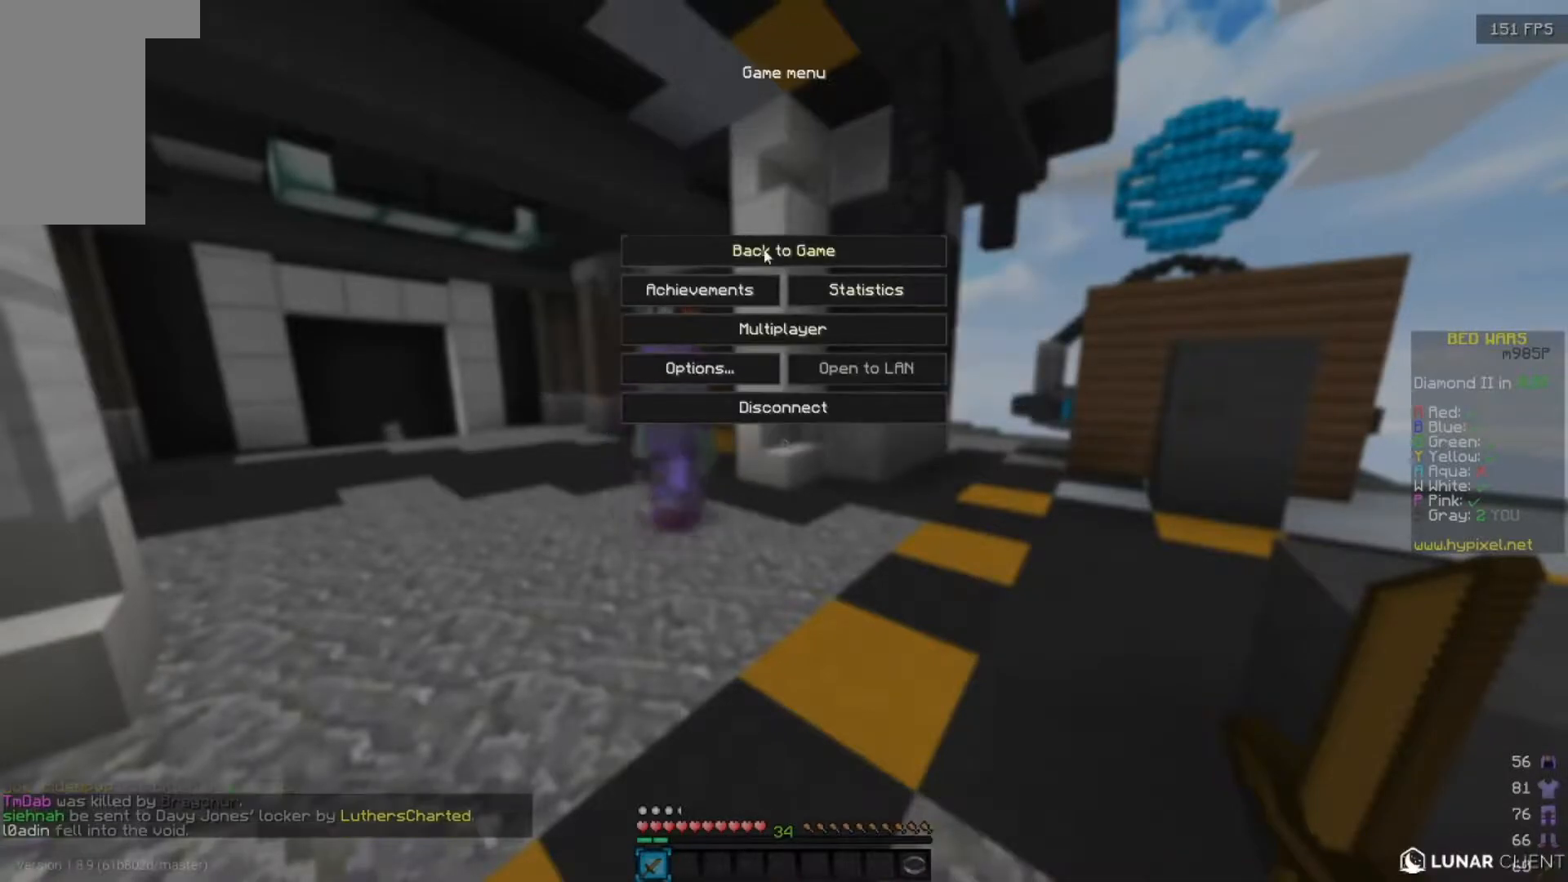
{"keys": ["w"], "mouse": [], "events": [[183, "mouse_left", "down"], [250, "w", "down"], [283, "mouse_left", "up"]]}
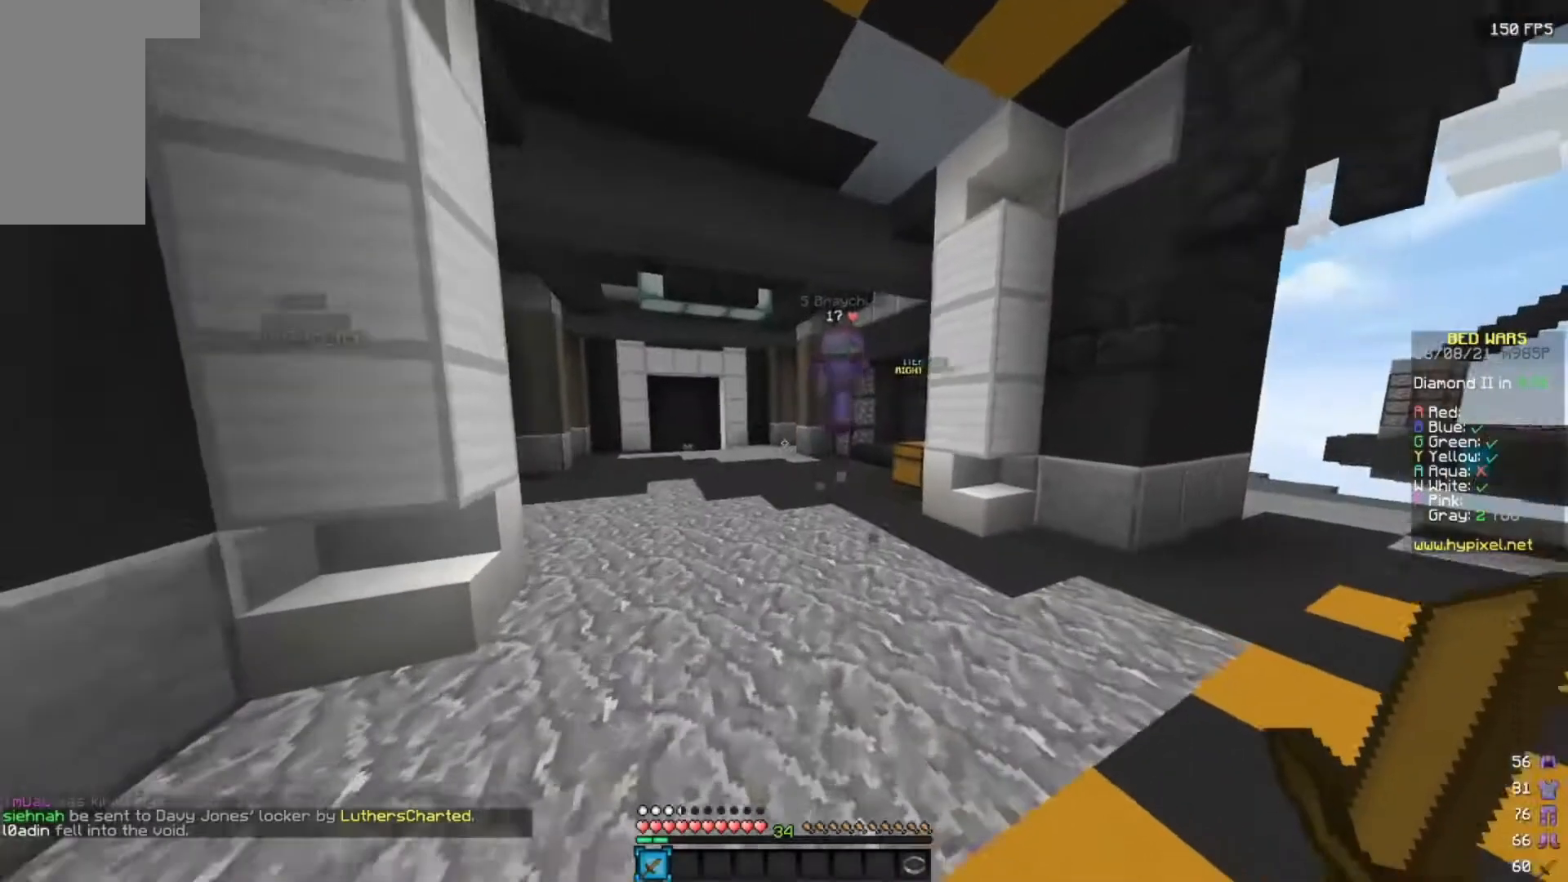
{"keys": ["a", "w"], "mouse": [], "events": [[433, "a", "down"]]}
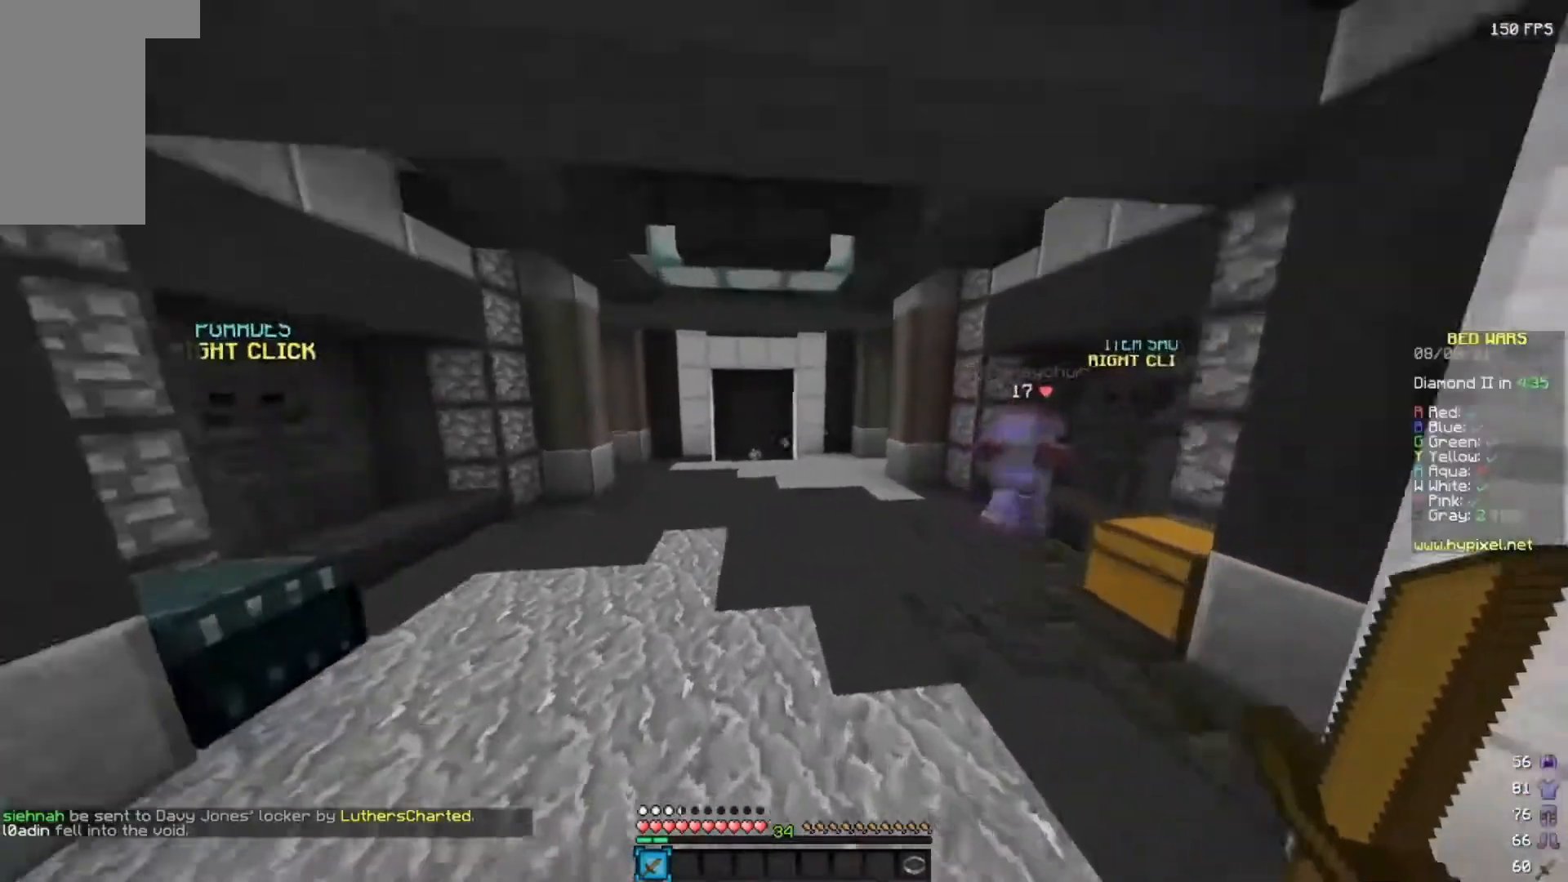
{"keys": ["w"], "mouse": [], "events": [[200, "a", "up"]]}
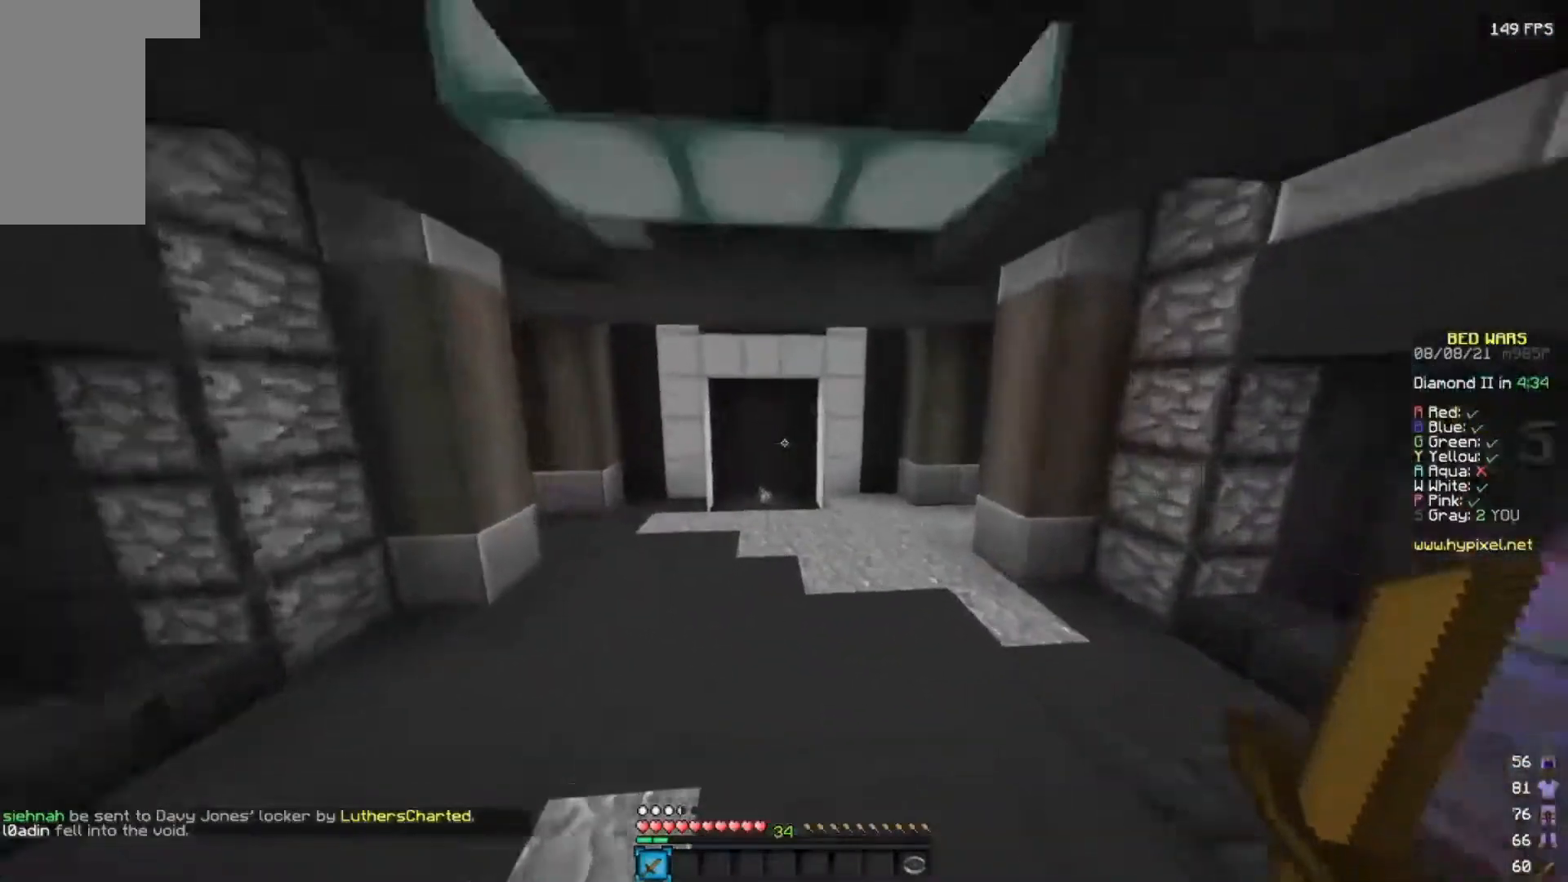
{"keys": ["w"], "mouse": [], "events": []}
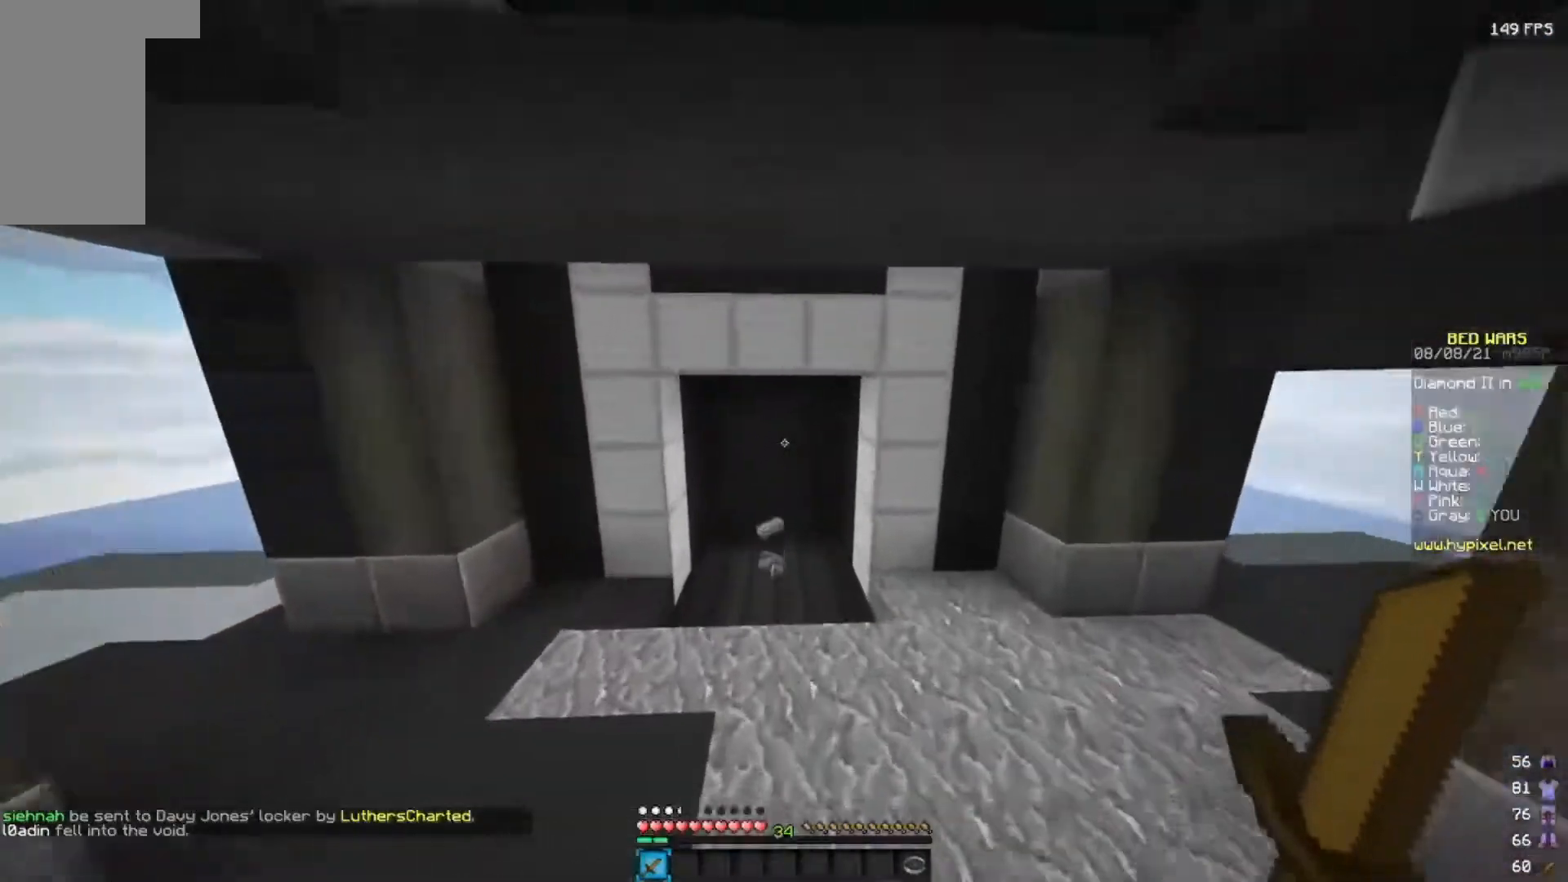
{"keys": ["w"], "mouse": [], "events": []}
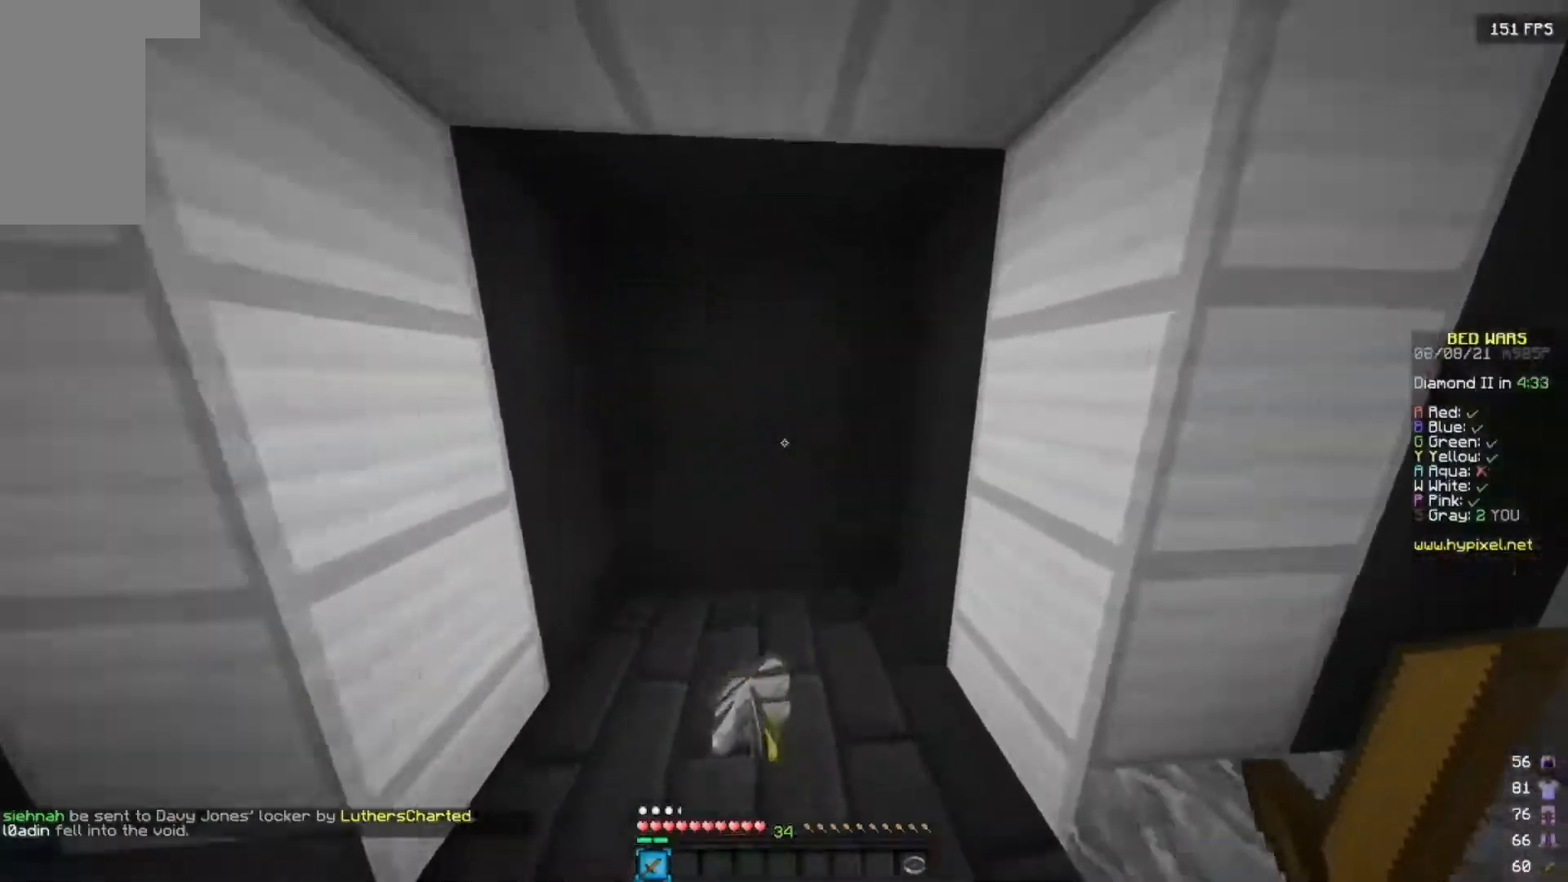
{"keys": ["d", "w"], "mouse": [], "events": [[417, "d", "down"]]}
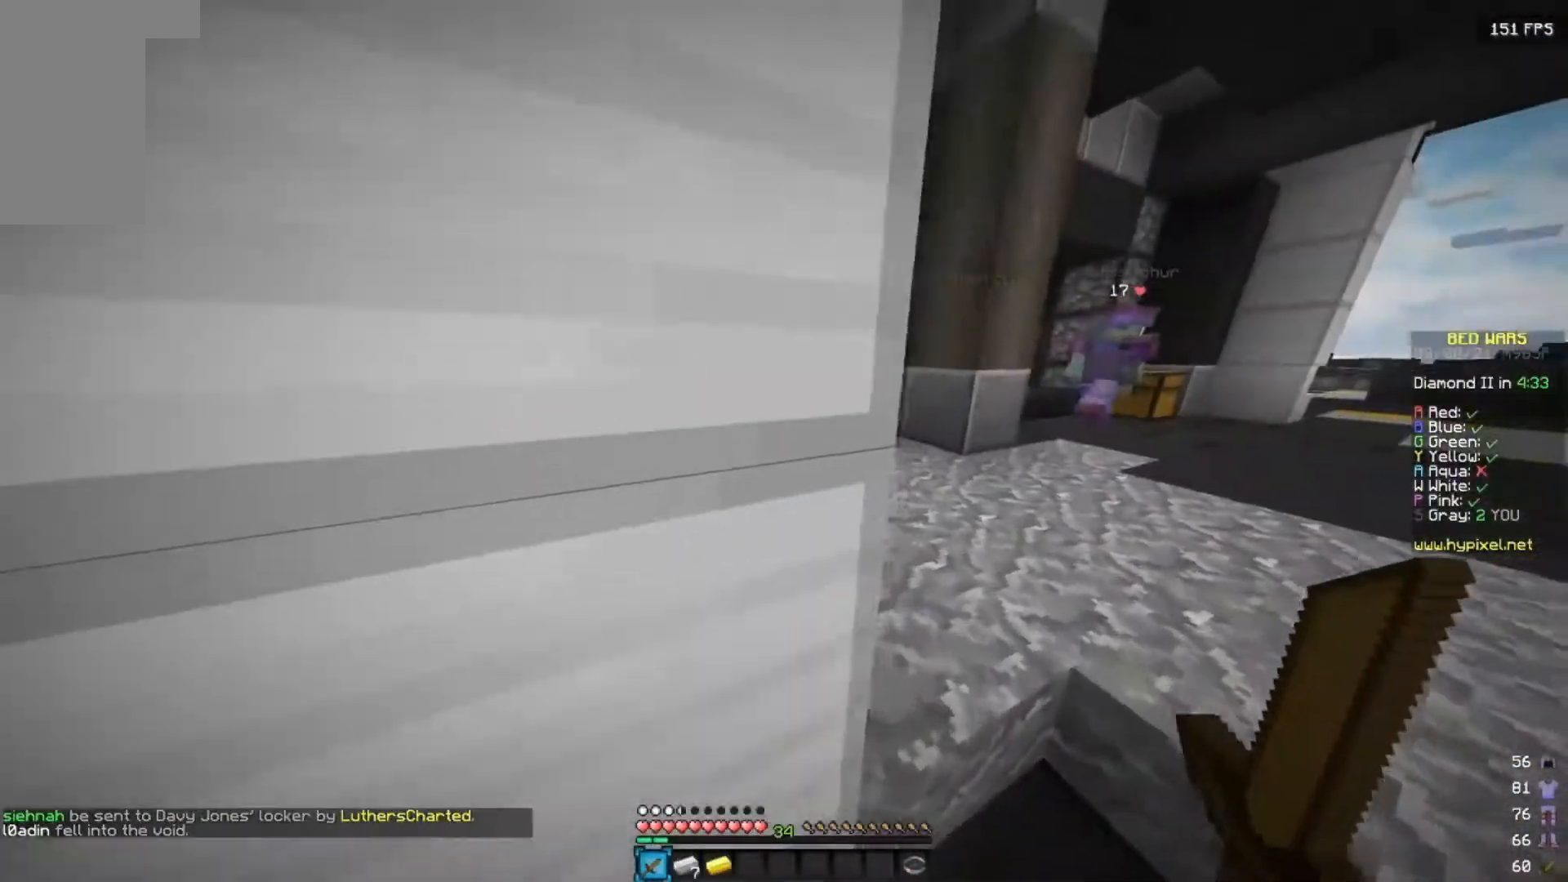
{"keys": ["d", "w"], "mouse": [], "events": []}
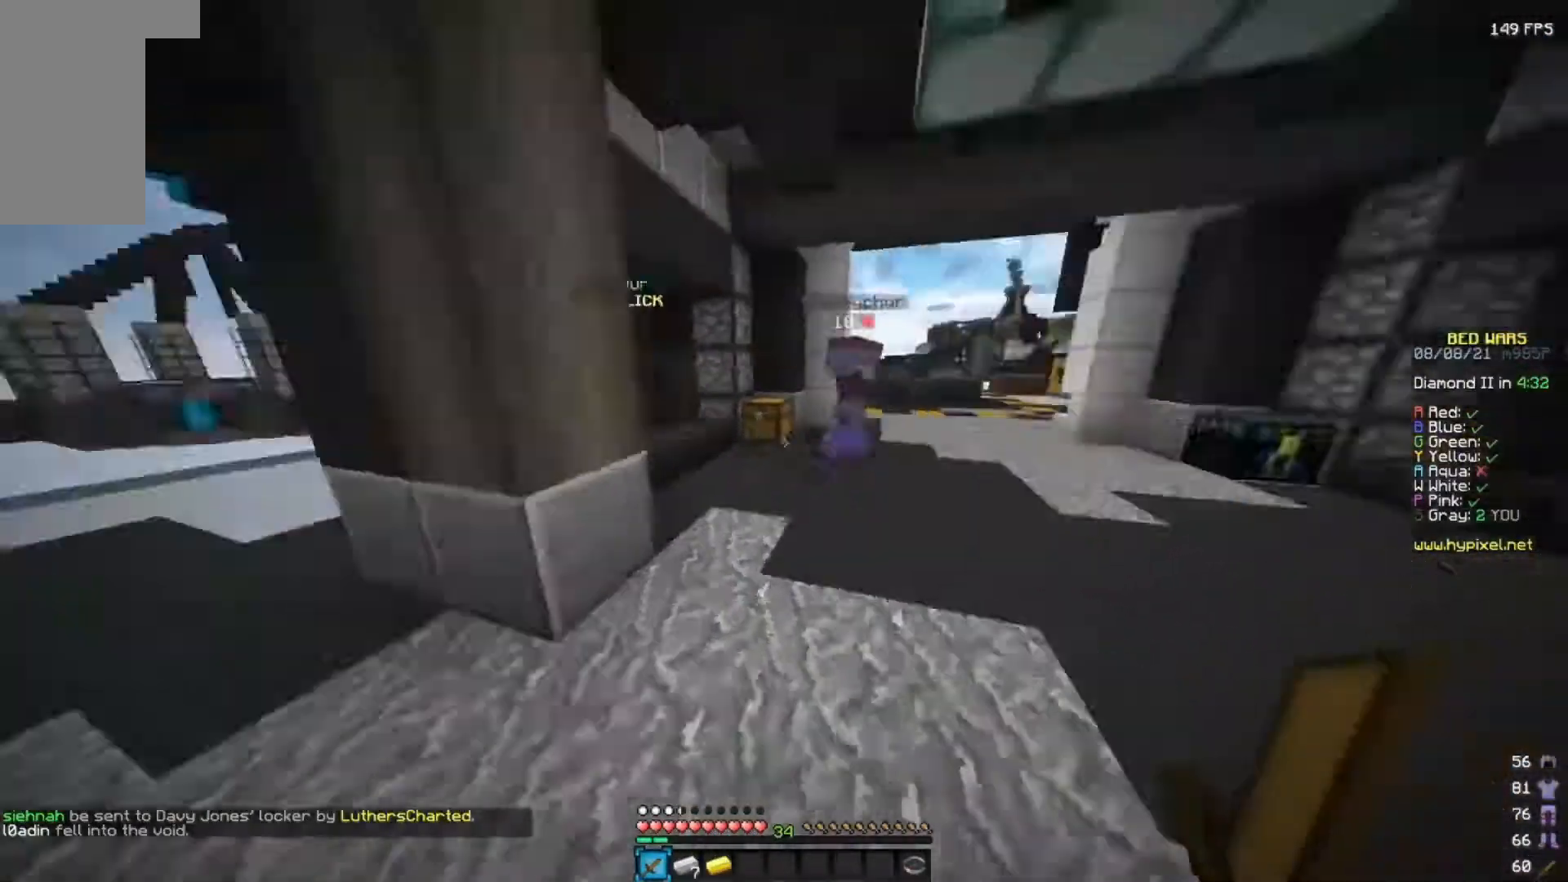
{"keys": ["a", "w"], "mouse": [], "events": [[150, "d", "up"], [267, "a", "down"]]}
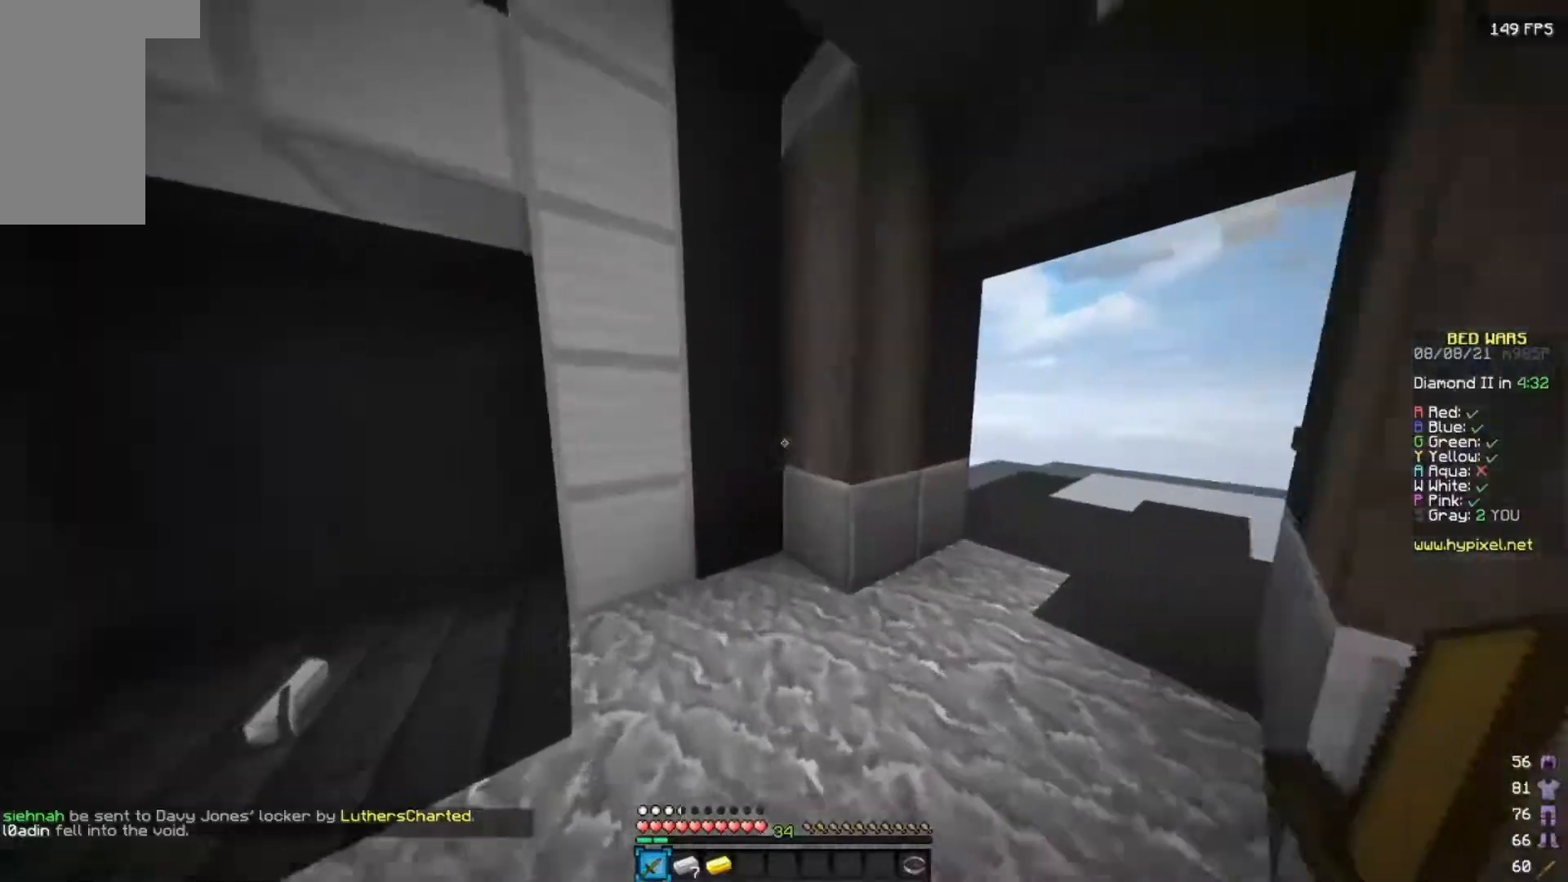
{"keys": ["w"], "mouse": [], "events": [[467, "a", "up"]]}
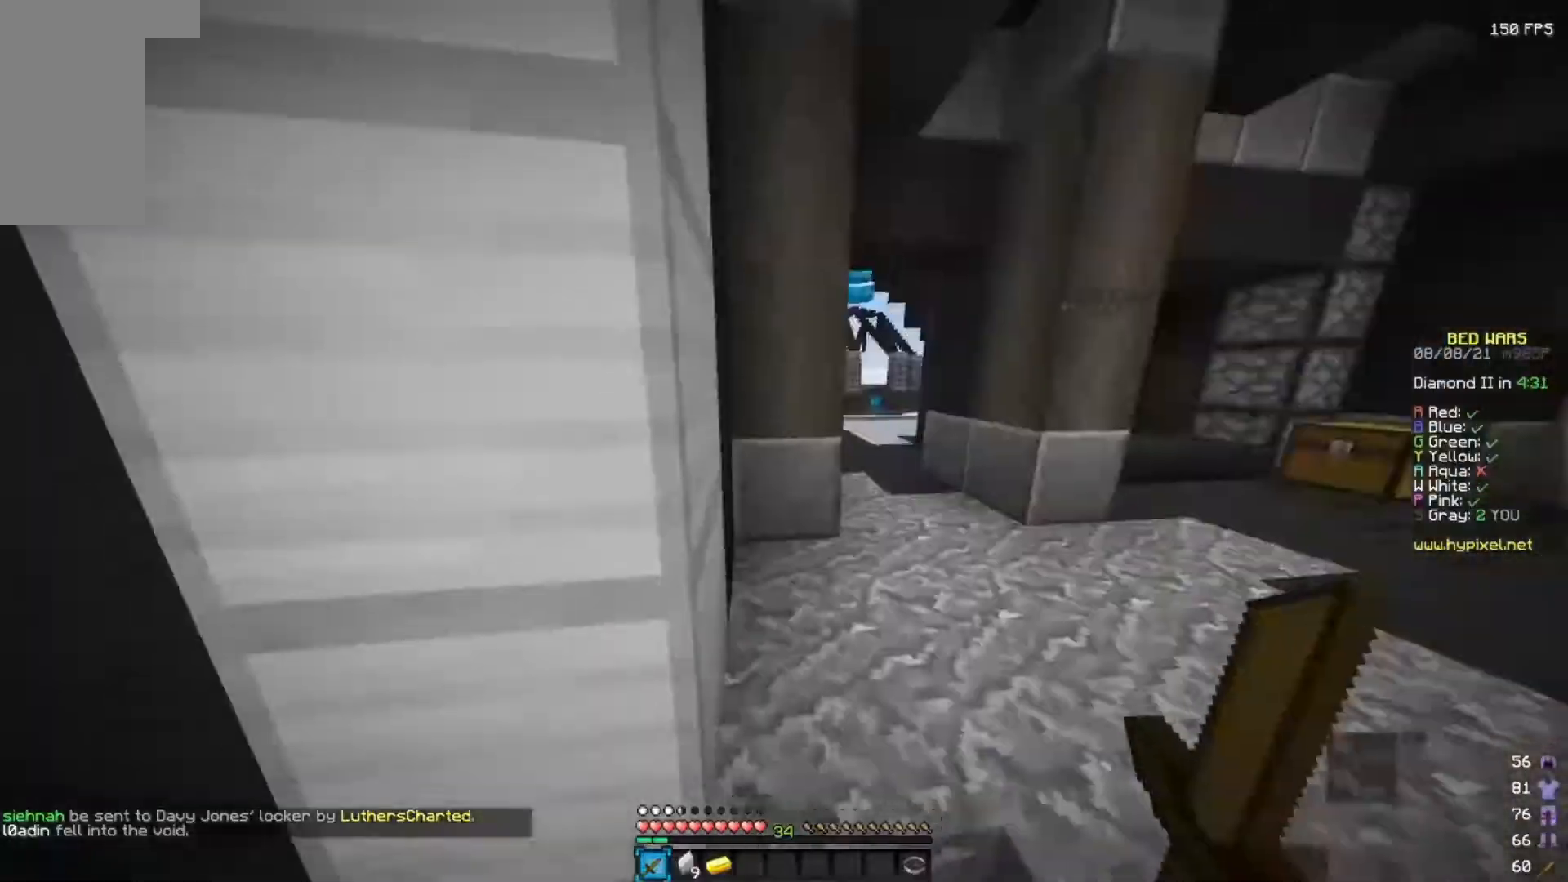
{"keys": ["d", "w"], "mouse": [], "events": [[317, "d", "down"]]}
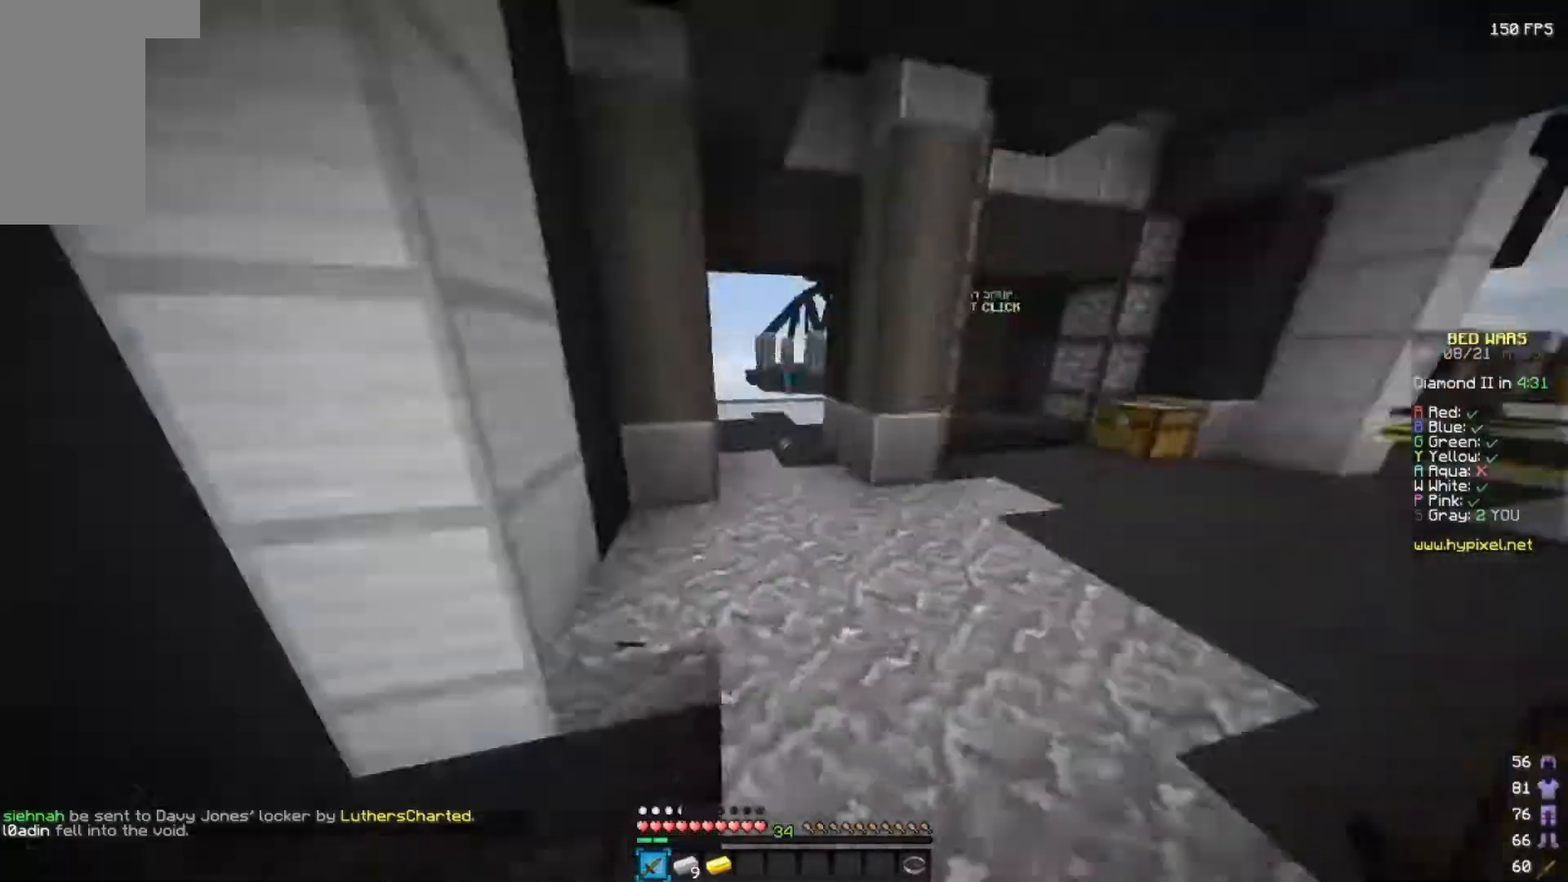
{"keys": ["a", "w"], "mouse": [], "events": [[33, "a", "down"], [50, "d", "up"]]}
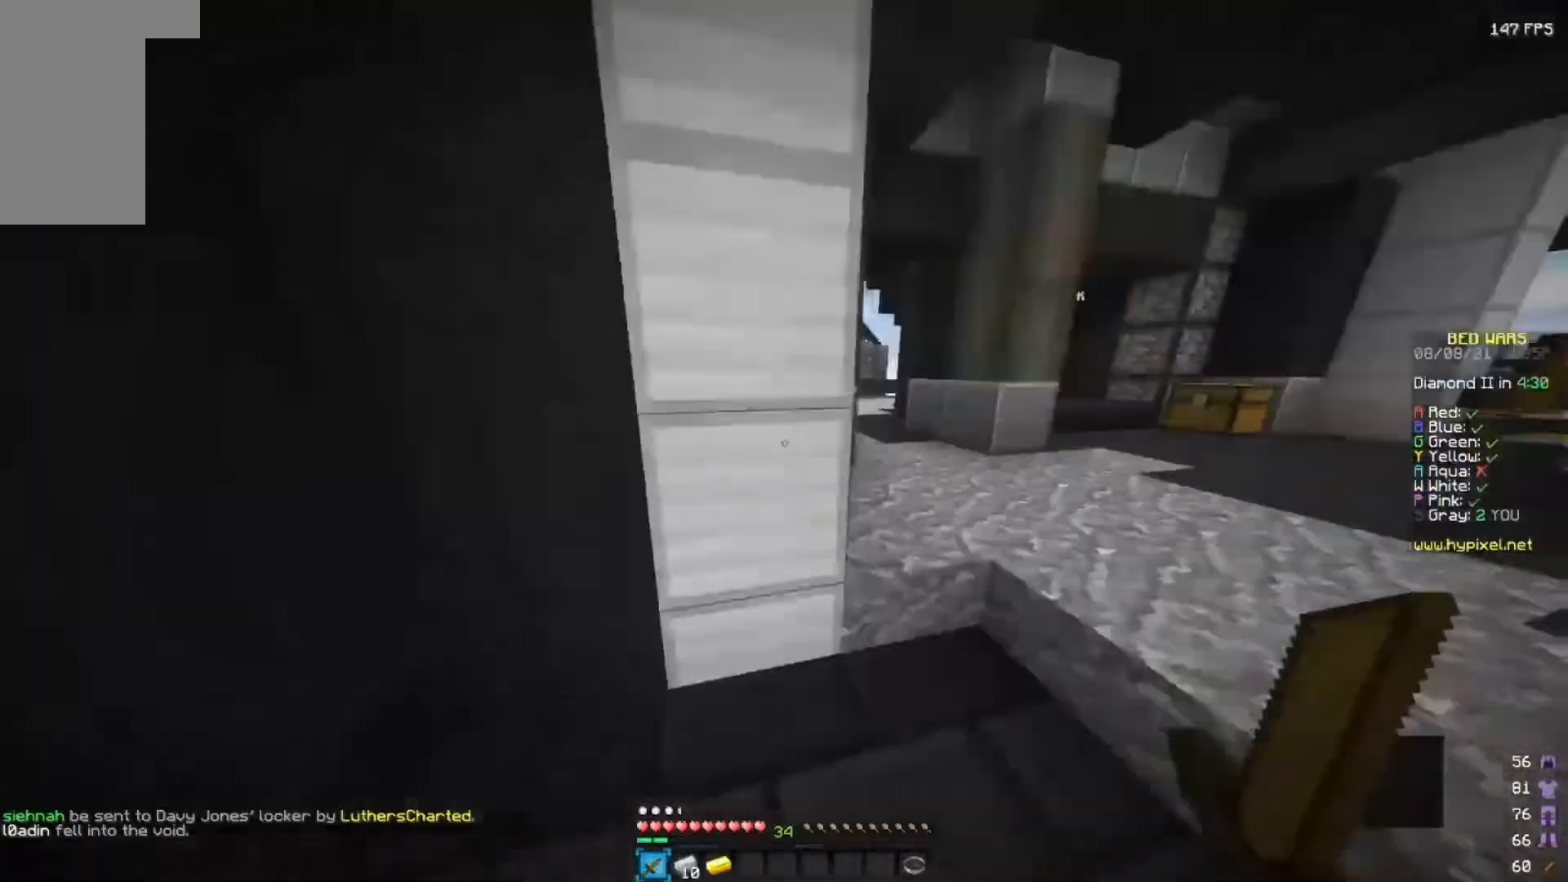
{"keys": ["w"], "mouse": [], "events": [[50, "a", "up"], [50, "d", "down"], [183, "w", "up"], [367, "w", "down"], [417, "d", "up"]]}
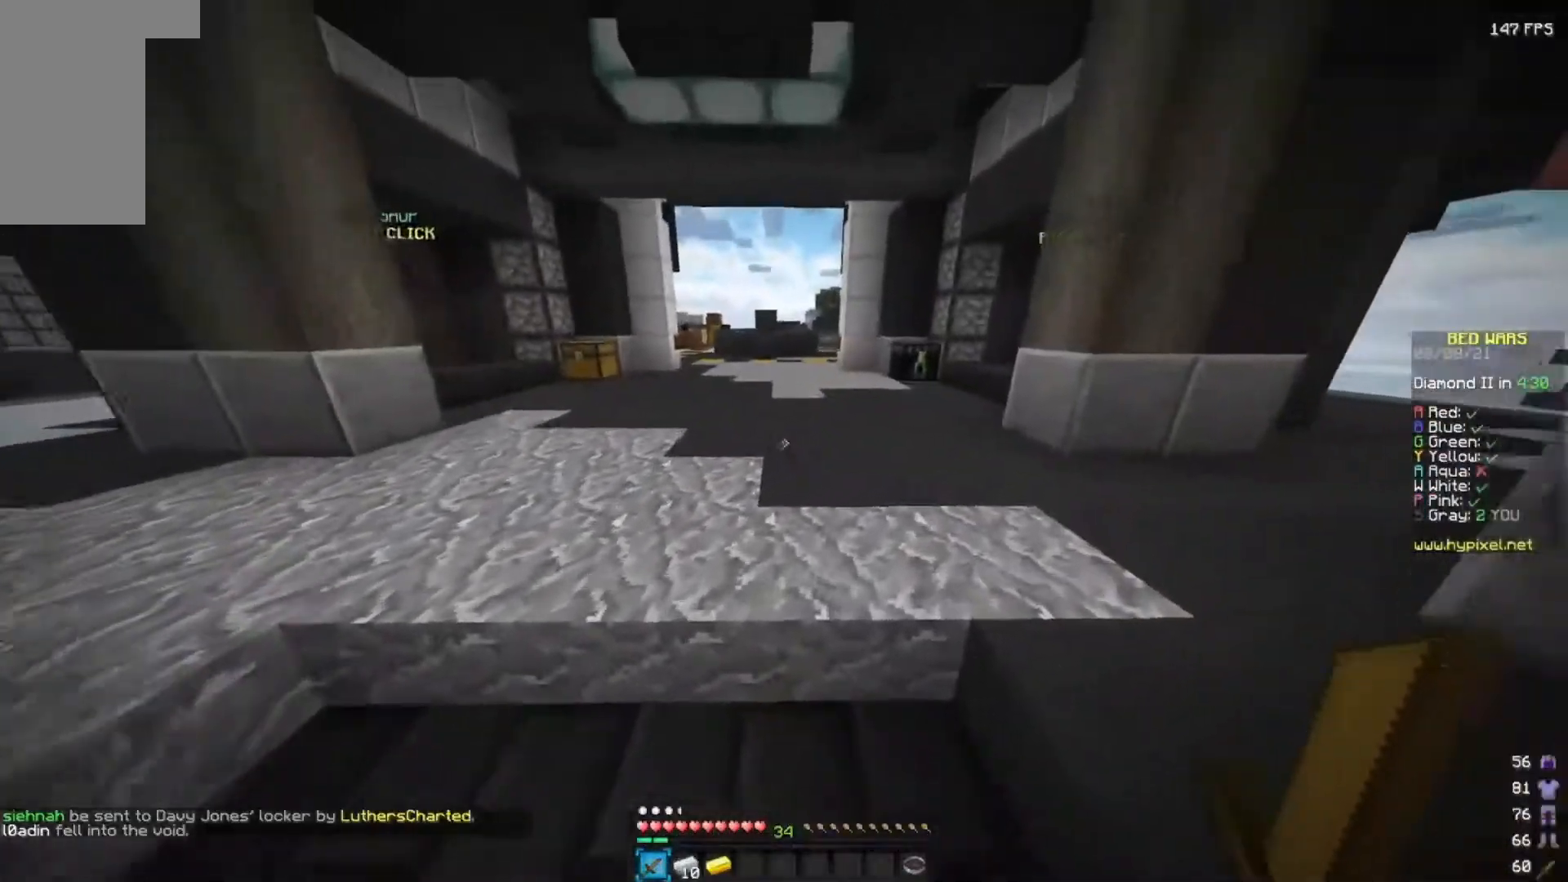
{"keys": ["d"], "mouse": [], "events": [[17, "a", "down"], [300, "a", "up"], [300, "d", "down"], [350, "w", "up"]]}
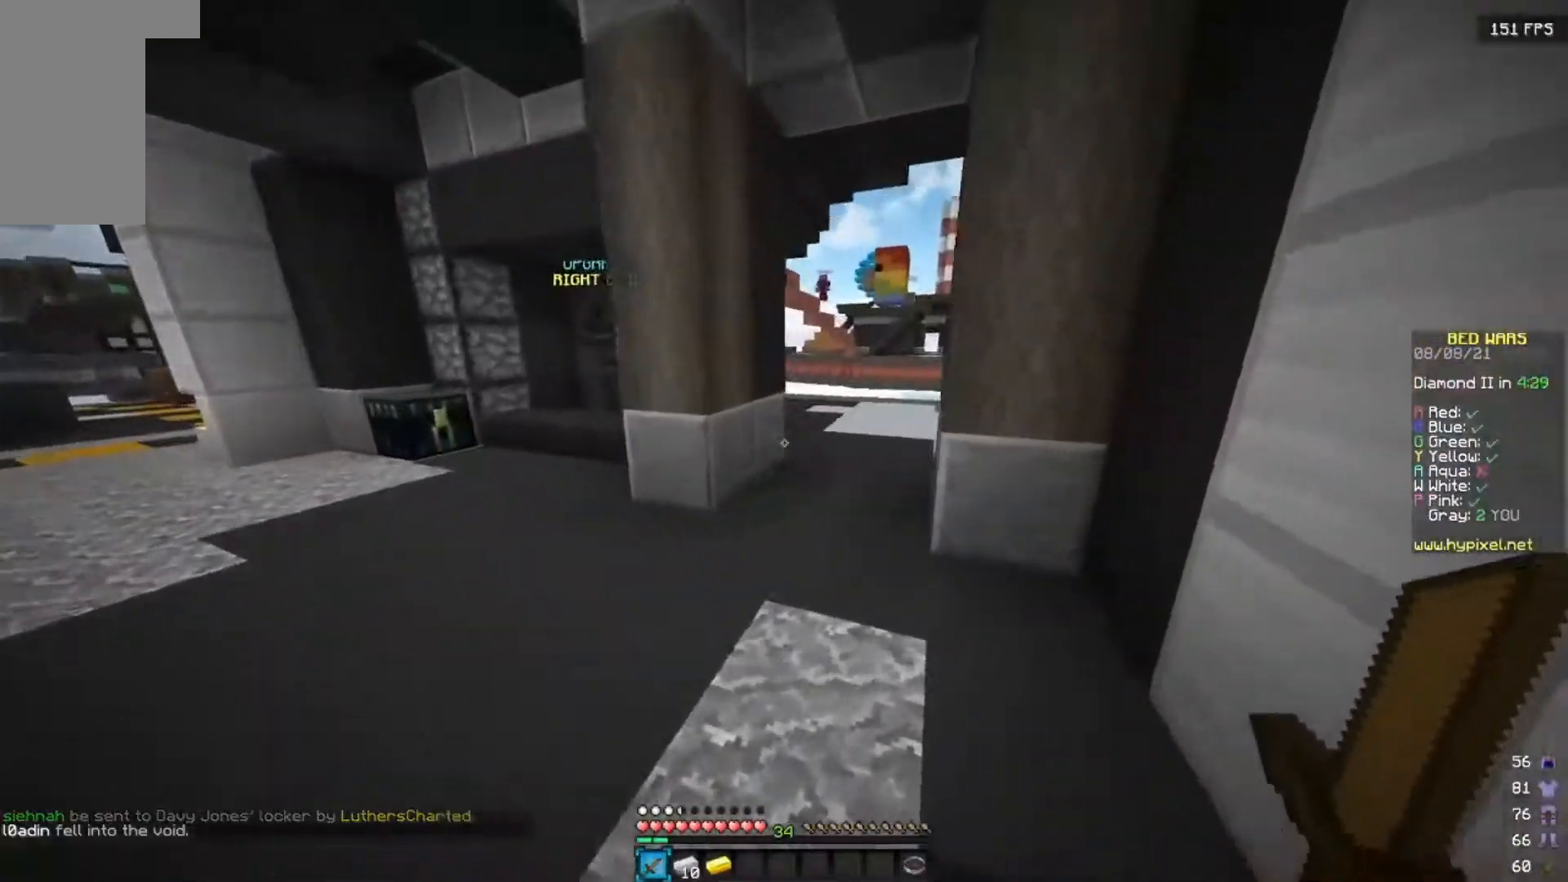
{"keys": ["a"], "mouse": [], "events": [[183, "a", "down"], [250, "d", "up"]]}
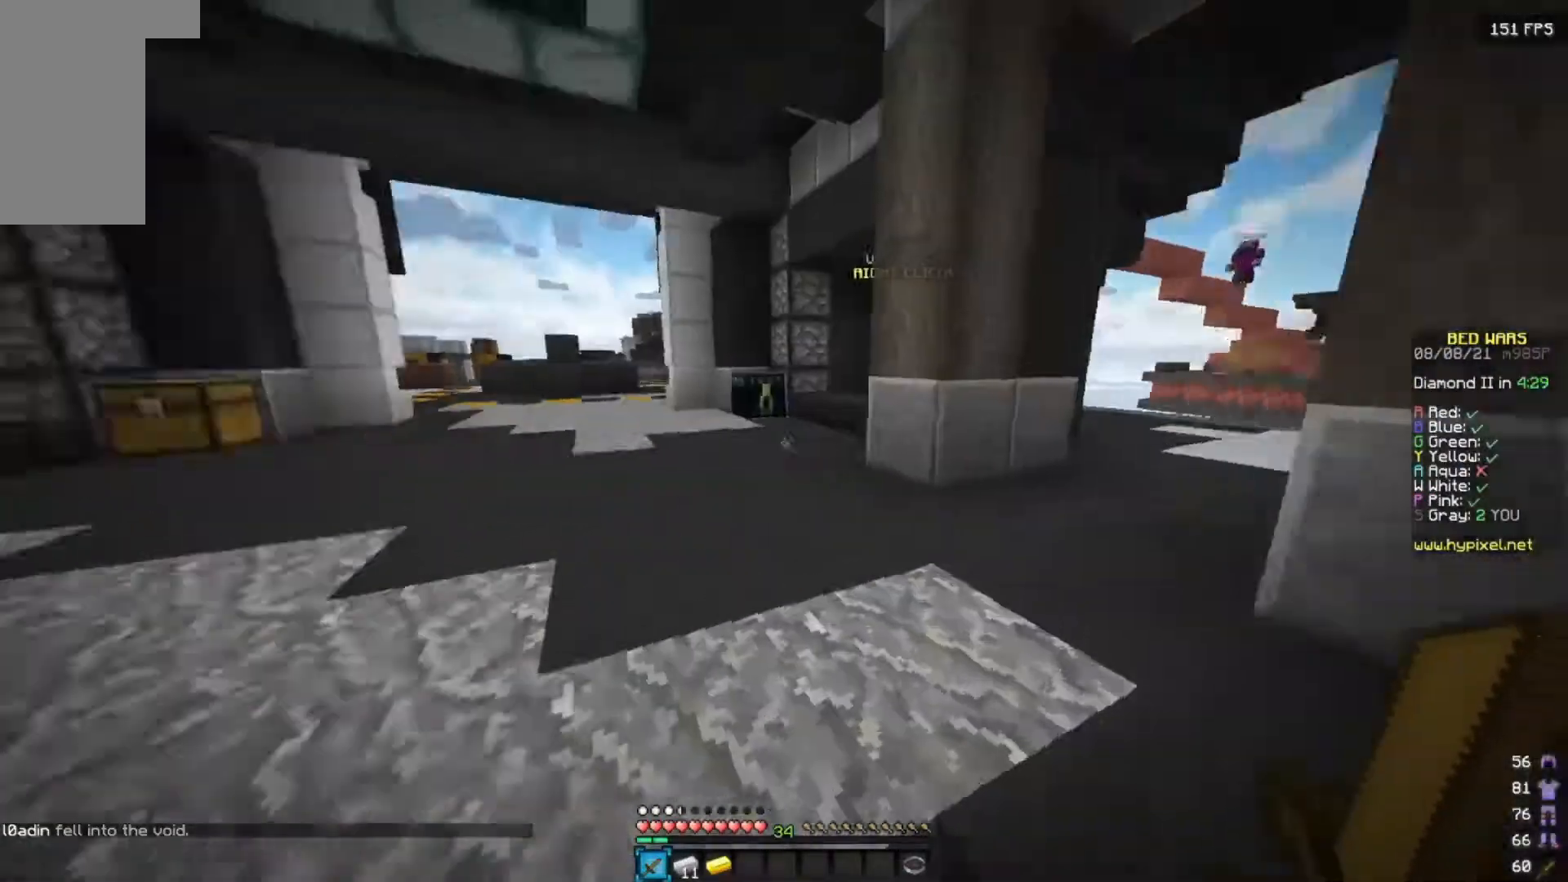
{"keys": ["w"], "mouse": [], "events": [[100, "w", "down"], [167, "a", "up"]]}
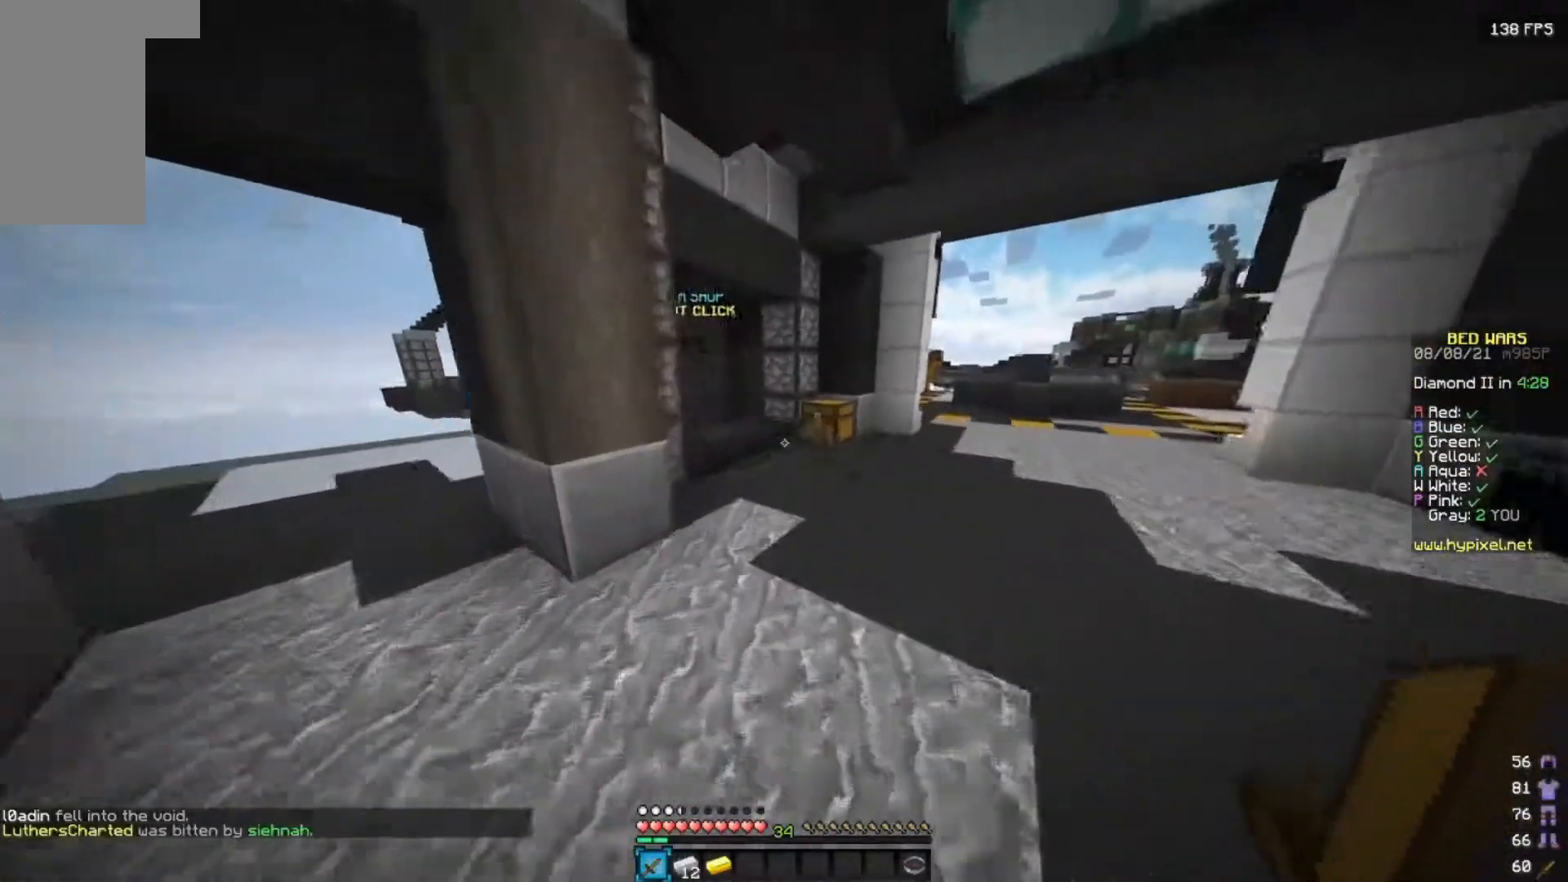
{"keys": ["w"], "mouse": [], "events": []}
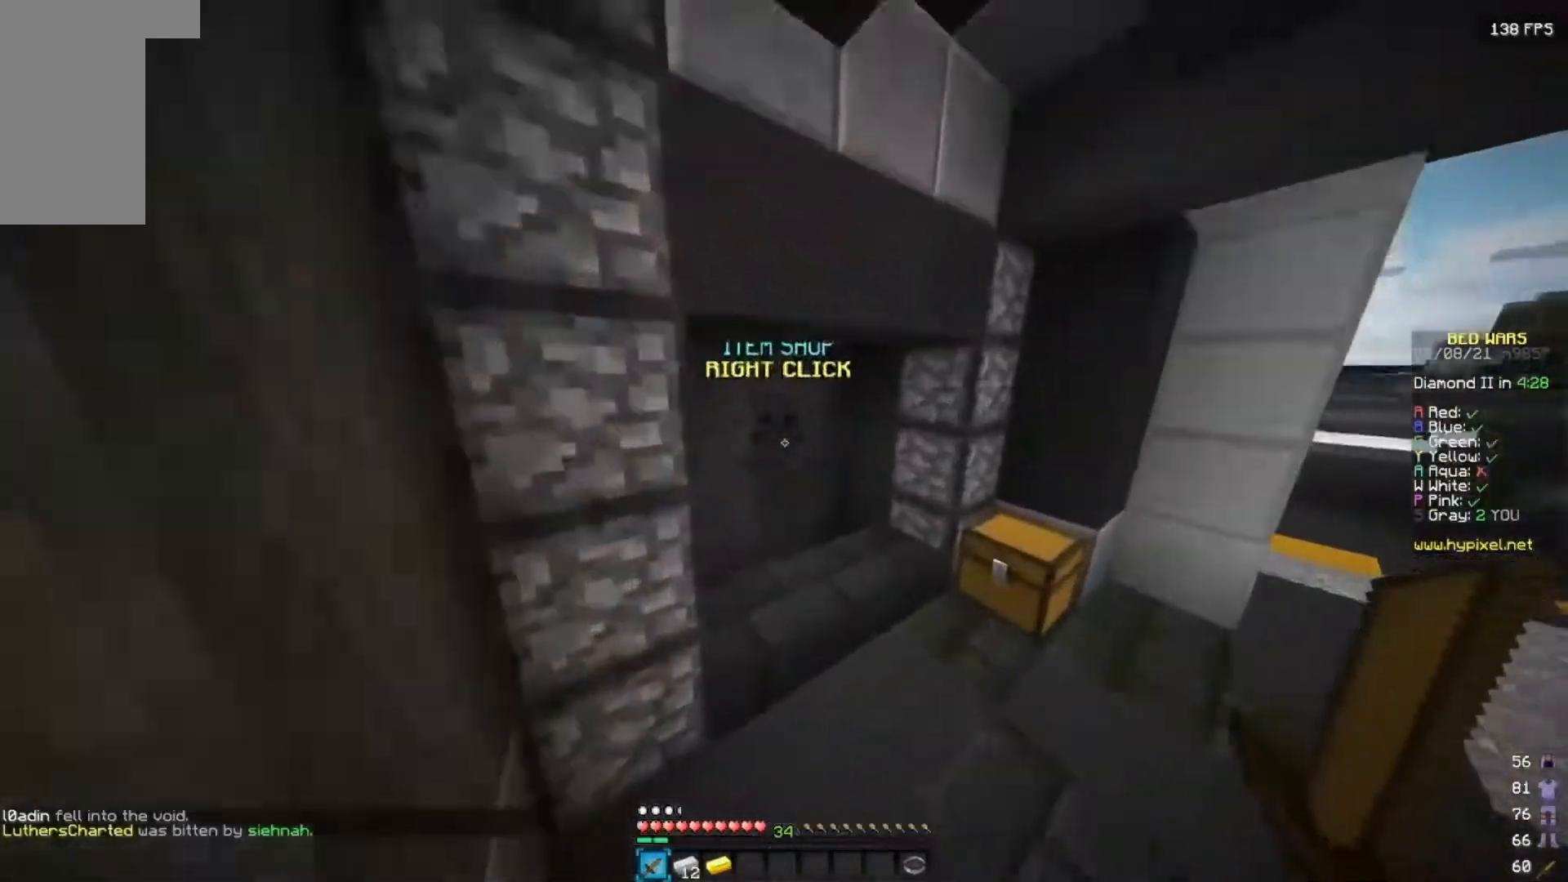
{"keys": [], "mouse": [], "events": [[167, "mouse_right", "down"], [167, "w", "up"], [300, "mouse_right", "up"]]}
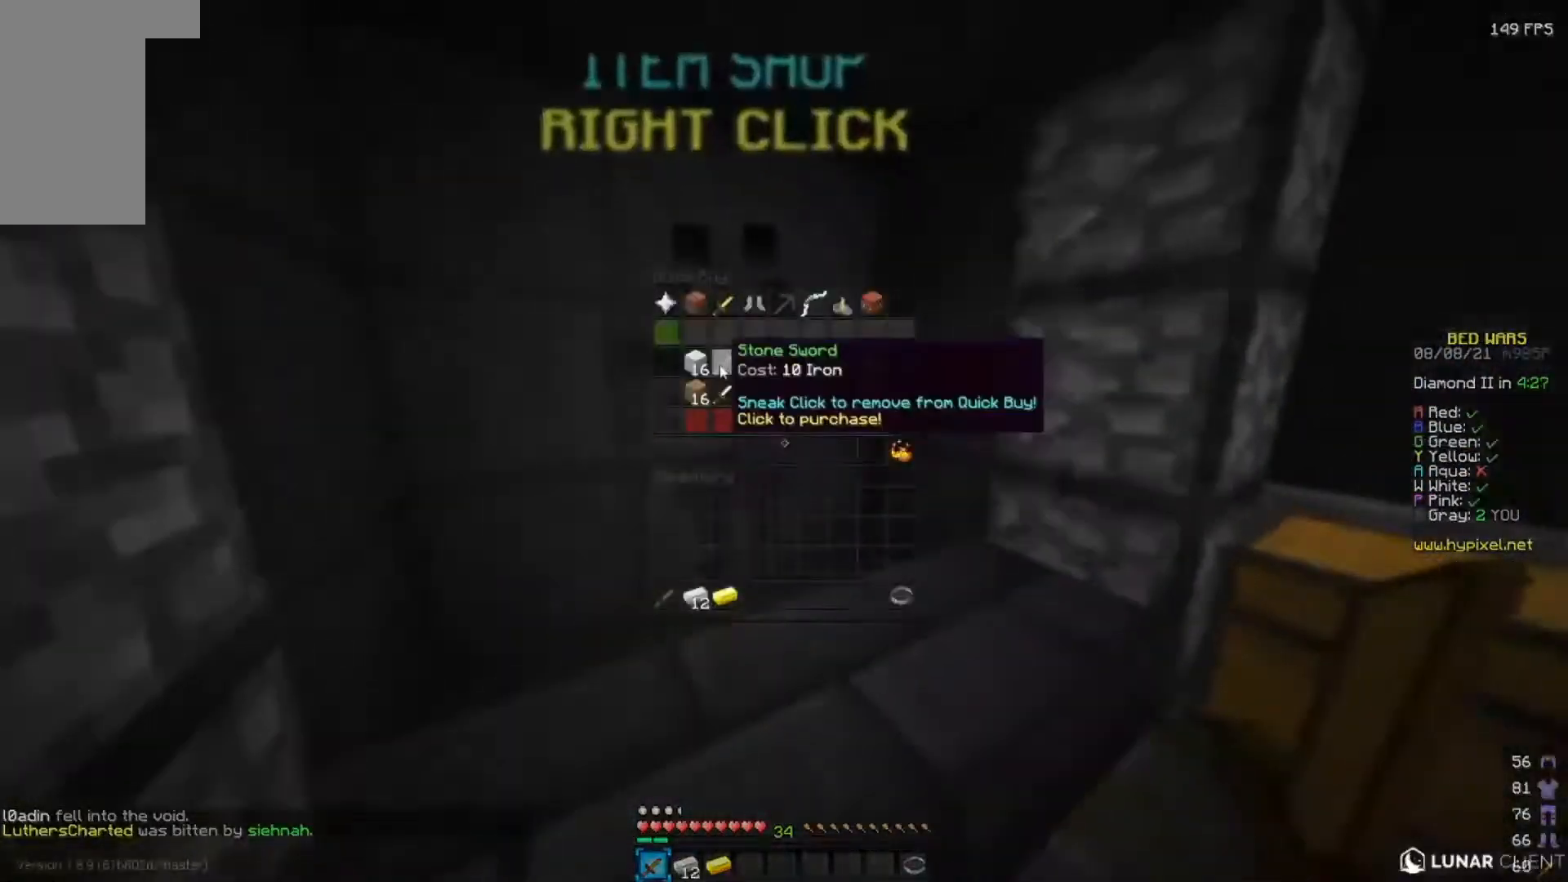
{"keys": [], "mouse": [], "events": []}